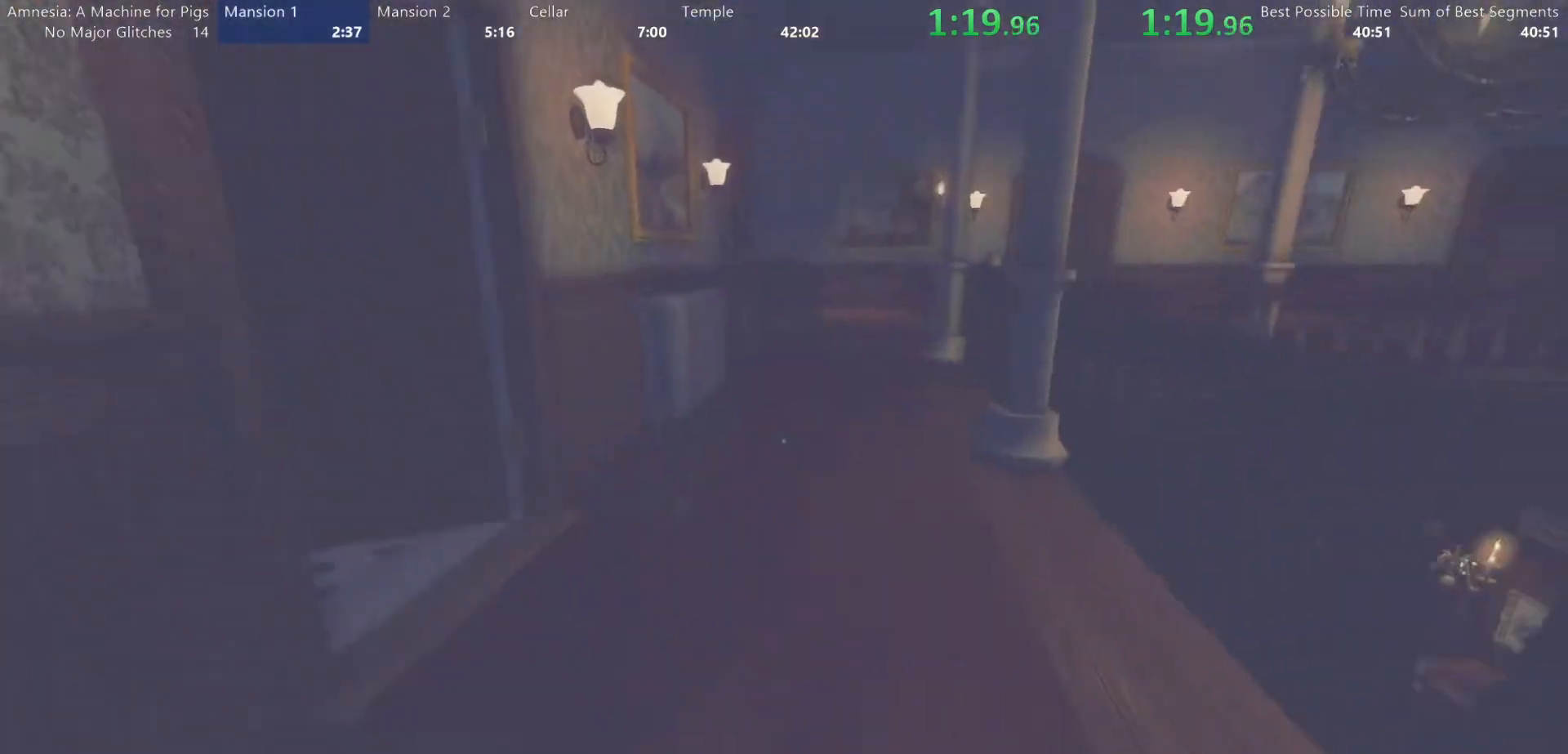
Gameplay with keyboard and mouse; each line is a JSON object with the keys and mouse buttons held at the frame after it. "events" lists presses ("down") and releases ("up") of "a", "alt", "d", "e", "f4", "q", "s", "shift", "space", "tab", "w", "mouse_left", "mouse_right", "mouse_wheel_up" and "mouse_wheel_down" between this image and that frame as [ms after this image, input, new state], when the widget could be followed in between. "mouse_left", "mouse_right", "mouse_wheel_up", "mouse_wheel_down" = the "left", "right", "wheel_up", "wheel_down" buttons of the "mouse" list. No other keys are recorded. Mouse movement is not recorded.
{"keys": ["shift", "w"], "mouse": [], "events": []}
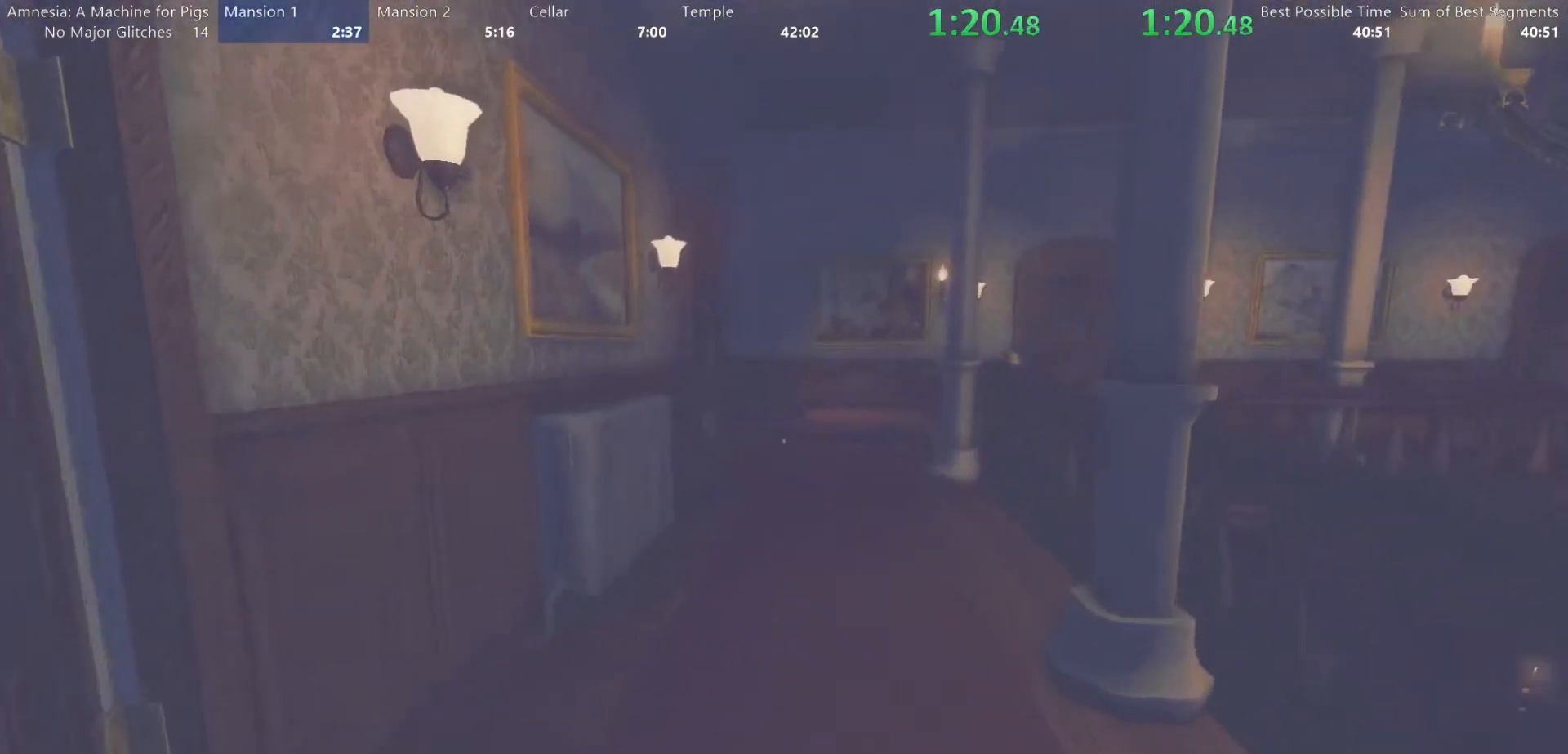
{"keys": ["shift", "w"], "mouse": [], "events": []}
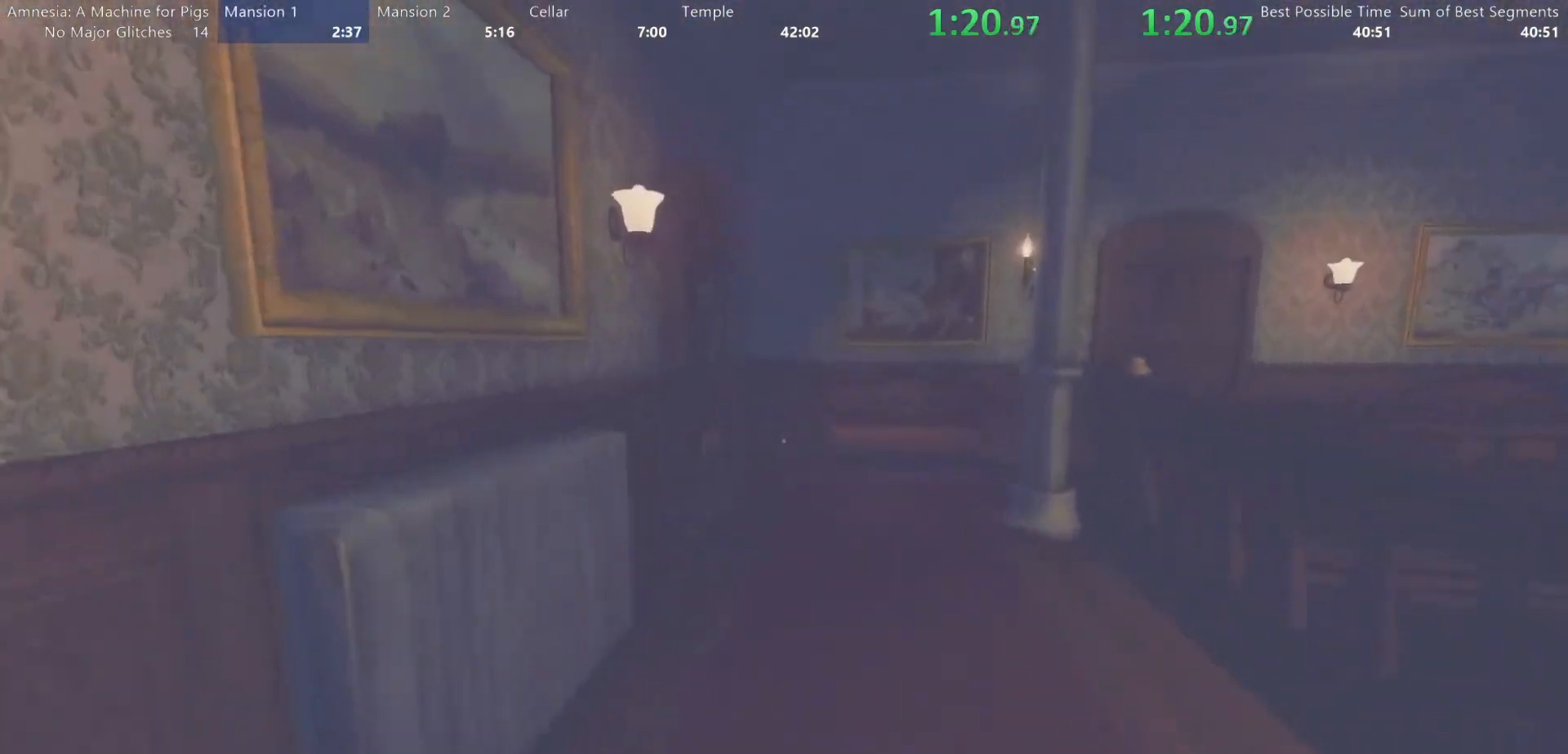
{"keys": ["shift", "w"], "mouse": [], "events": []}
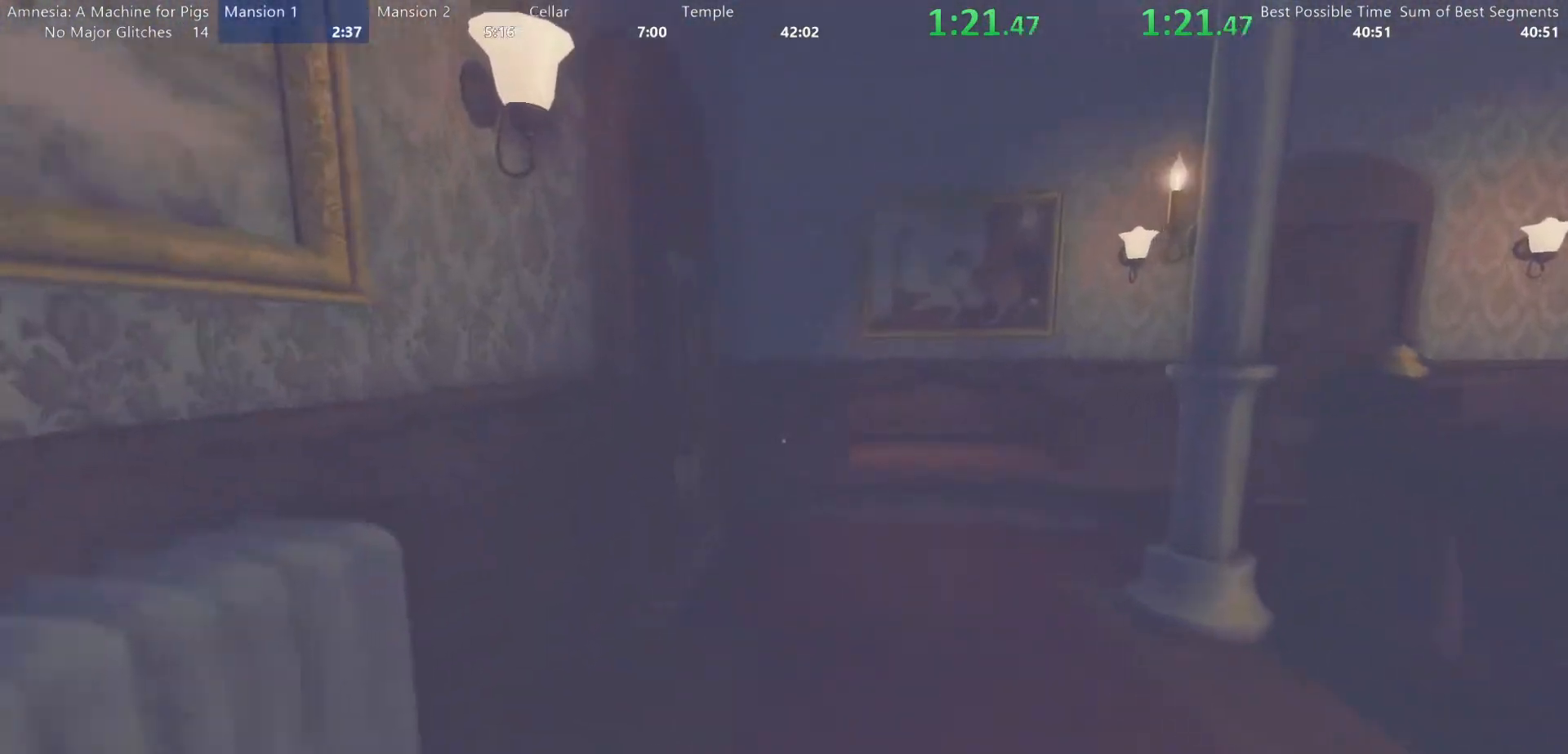
{"keys": ["shift", "w"], "mouse": [], "events": []}
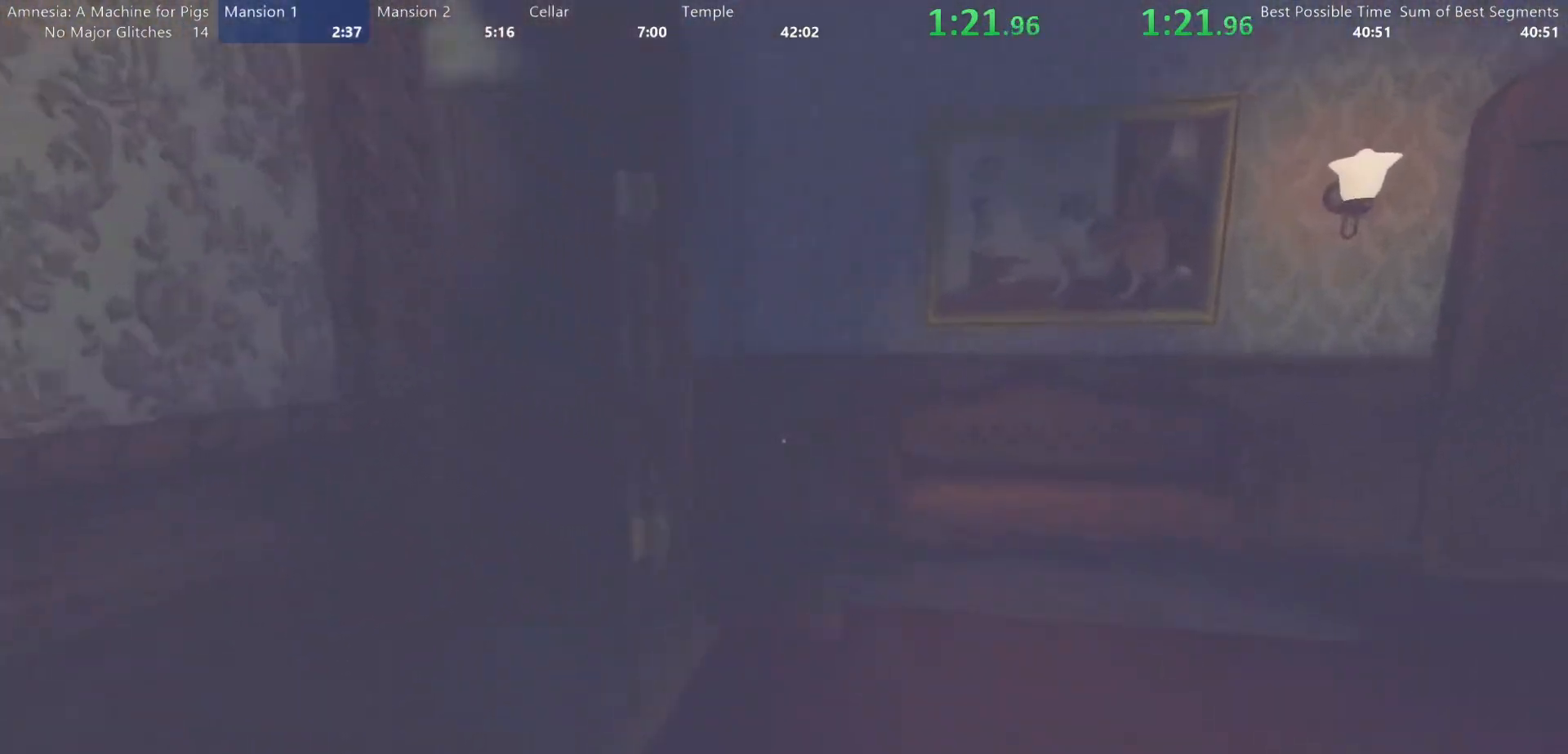
{"keys": ["shift", "w"], "mouse": [], "events": []}
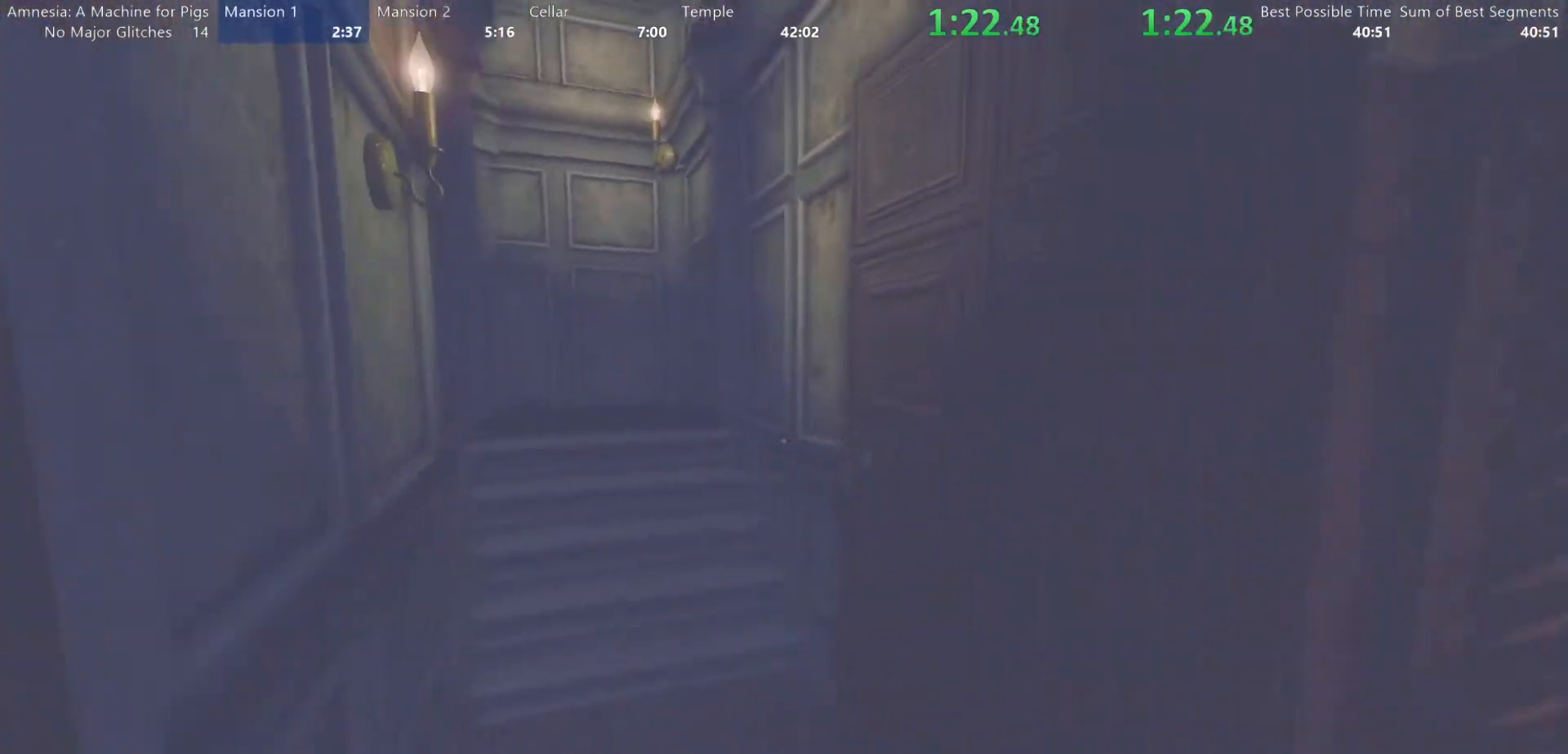
{"keys": ["shift", "w"], "mouse": ["wheel_down"], "events": [[367, "mouse_wheel_down", "down"]]}
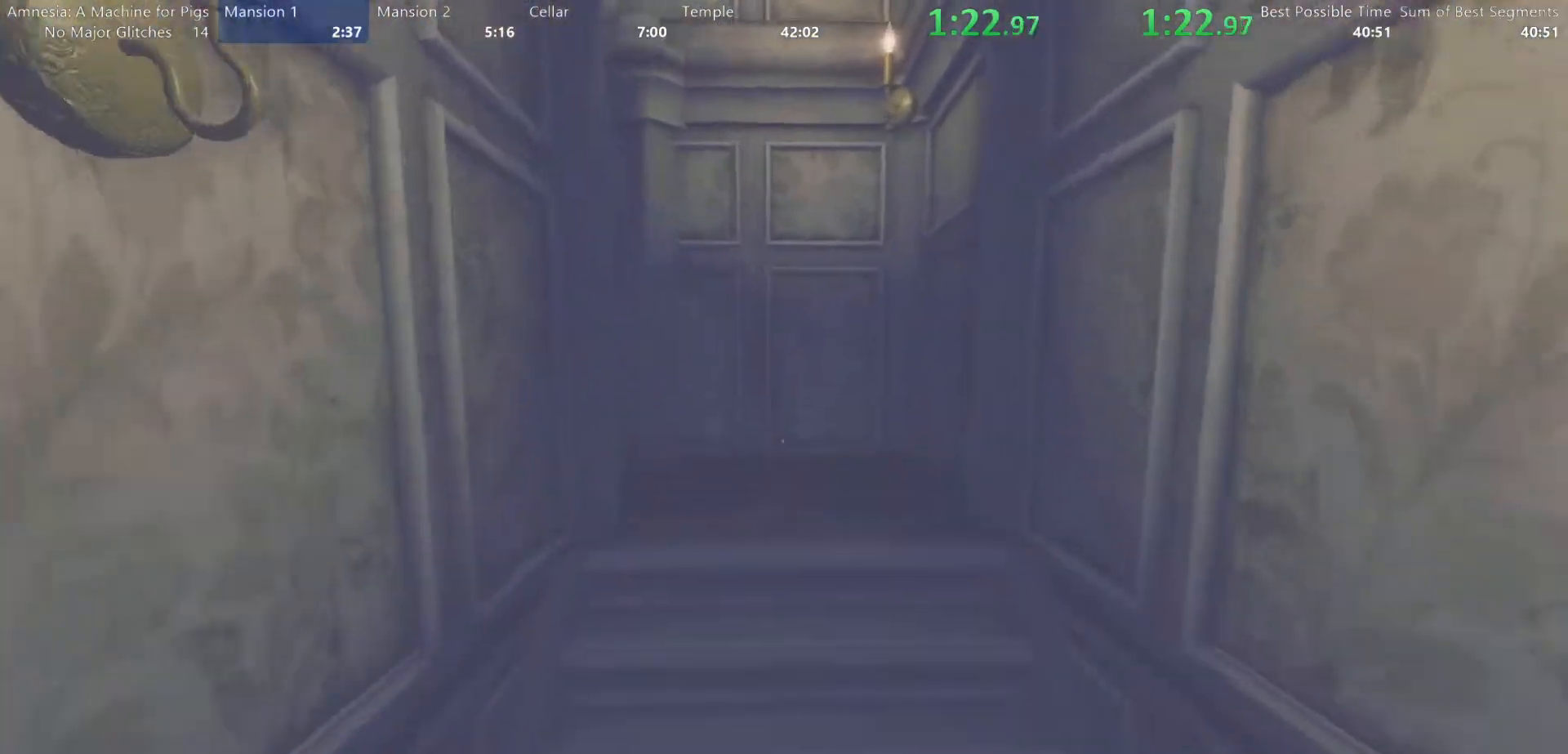
{"keys": ["shift", "w"], "mouse": ["wheel_down"], "events": [[50, "mouse_wheel_down", "up"], [50, "mouse_wheel_up", "down"], [133, "mouse_wheel_up", "up"], [183, "mouse_wheel_down", "down"], [333, "mouse_wheel_down", "up"], [367, "mouse_wheel_up", "down"], [417, "mouse_wheel_up", "up"], [467, "mouse_wheel_down", "down"]]}
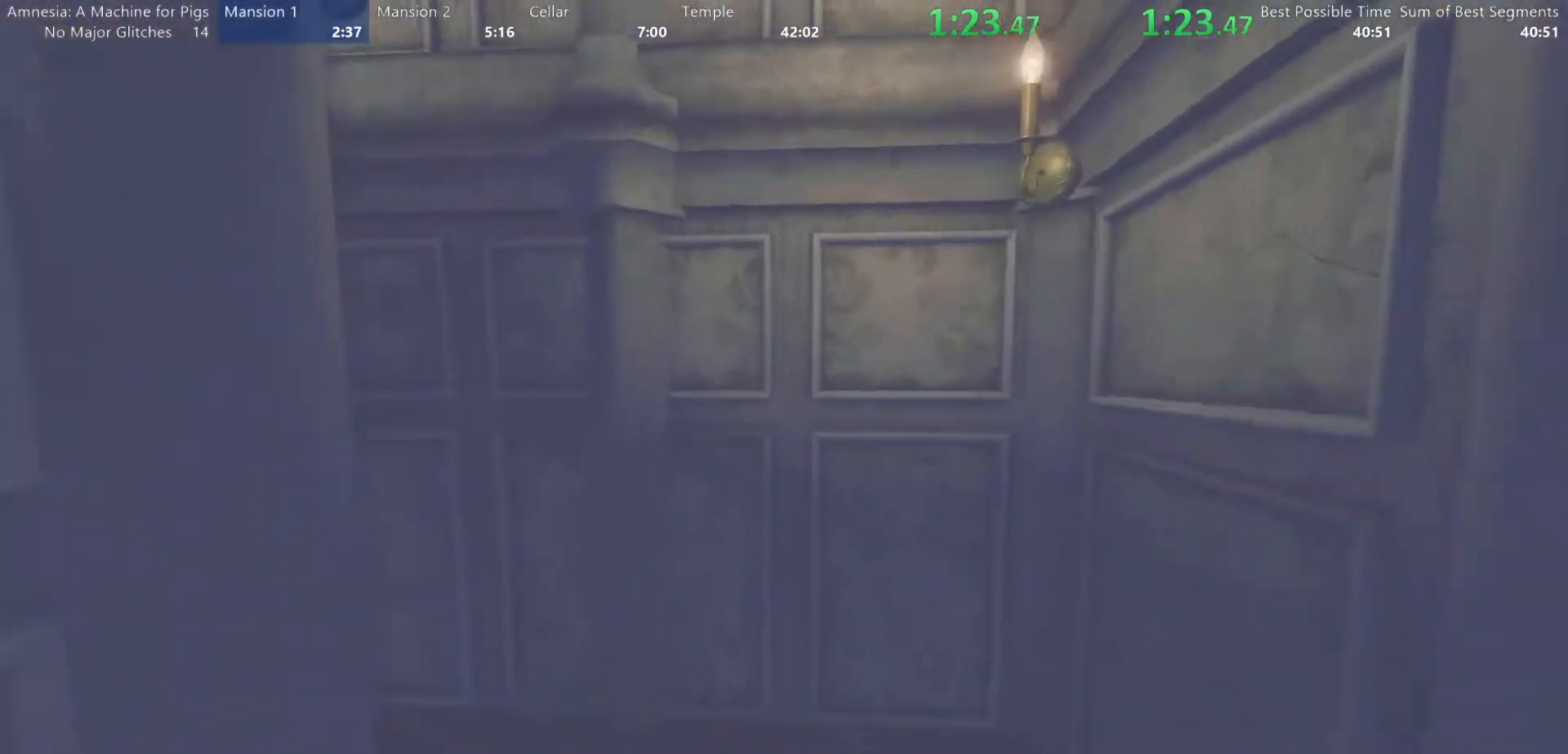
{"keys": ["shift", "w"], "mouse": [], "events": [[17, "mouse_wheel_down", "up"], [67, "mouse_wheel_up", "down"], [200, "mouse_wheel_up", "up"], [250, "mouse_wheel_down", "down"], [383, "mouse_wheel_down", "up"], [383, "mouse_wheel_up", "down"], [483, "mouse_wheel_up", "up"]]}
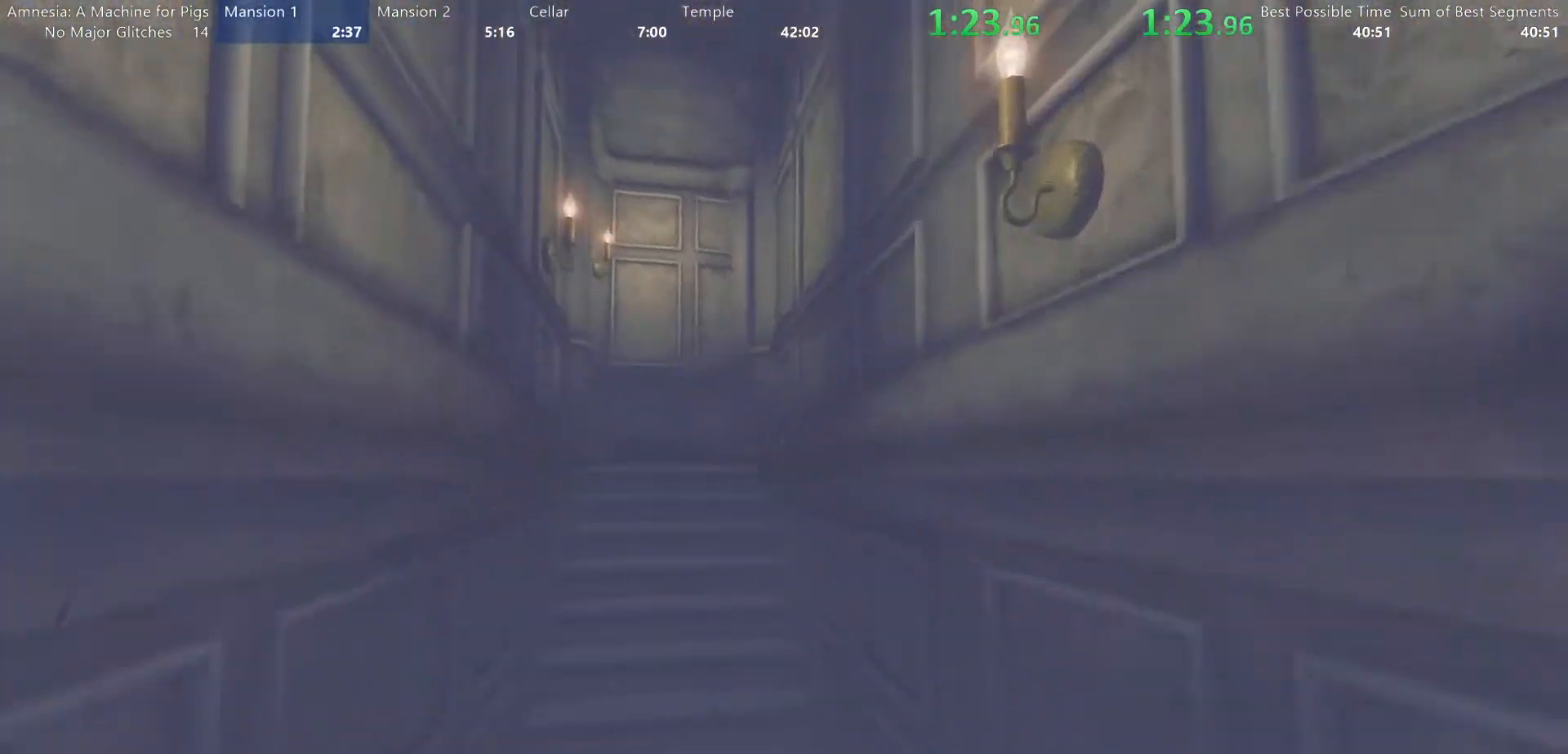
{"keys": ["shift", "w"], "mouse": ["wheel_down"], "events": [[167, "mouse_wheel_down", "down"], [317, "mouse_wheel_down", "up"], [317, "mouse_wheel_up", "down"], [400, "mouse_wheel_up", "up"], [500, "mouse_wheel_down", "down"]]}
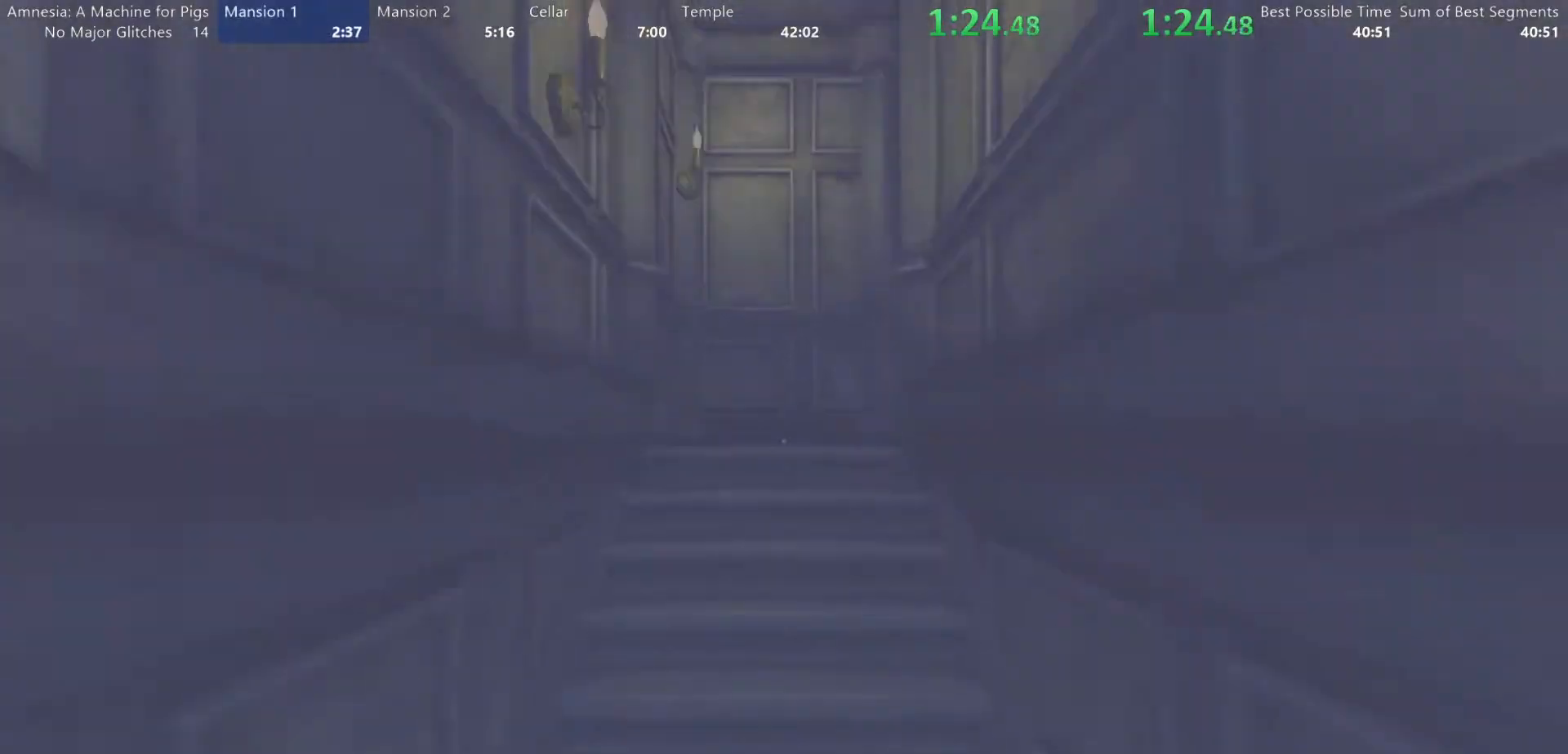
{"keys": ["shift", "w"], "mouse": ["wheel_down"]}
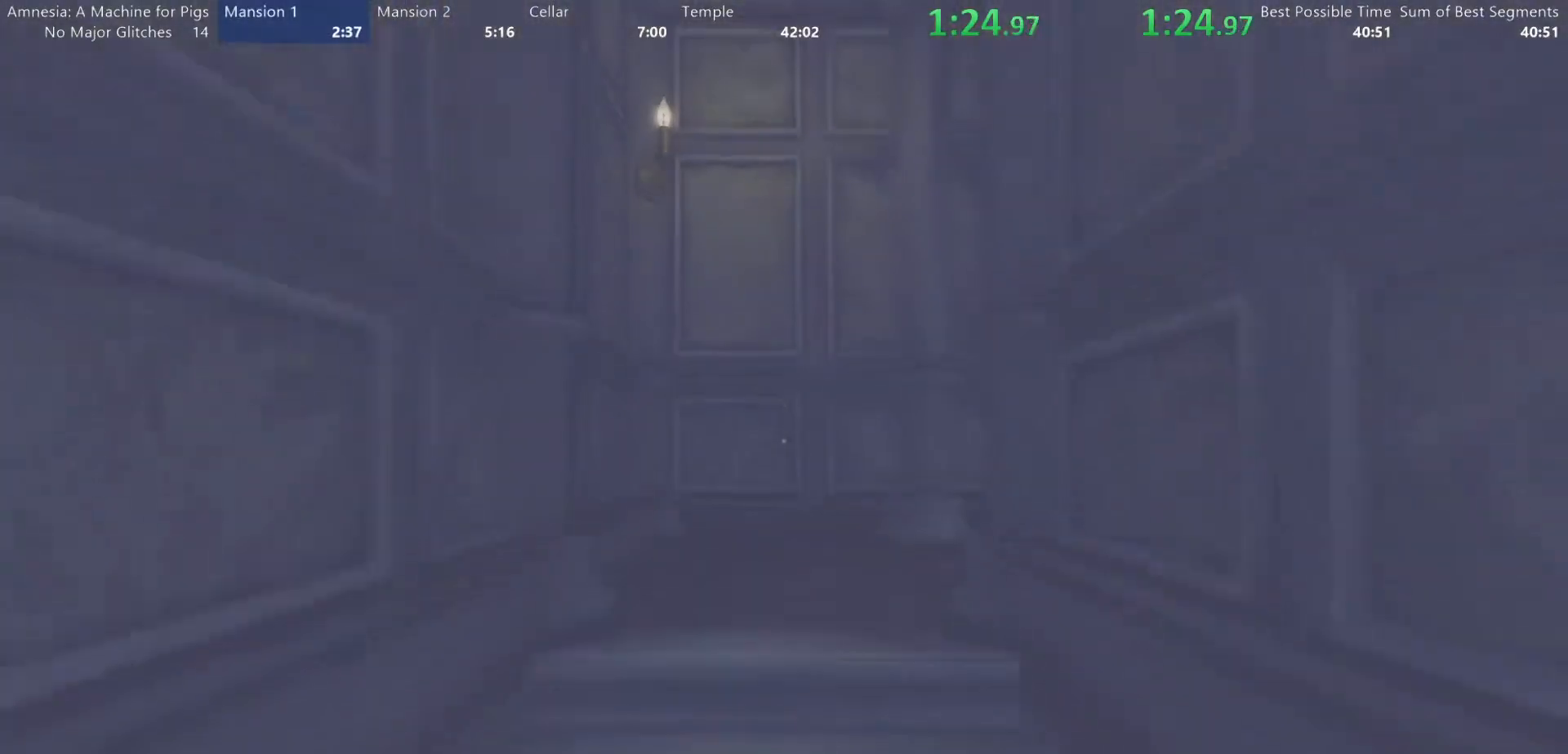
{"keys": ["shift", "w"], "mouse": ["wheel_down"]}
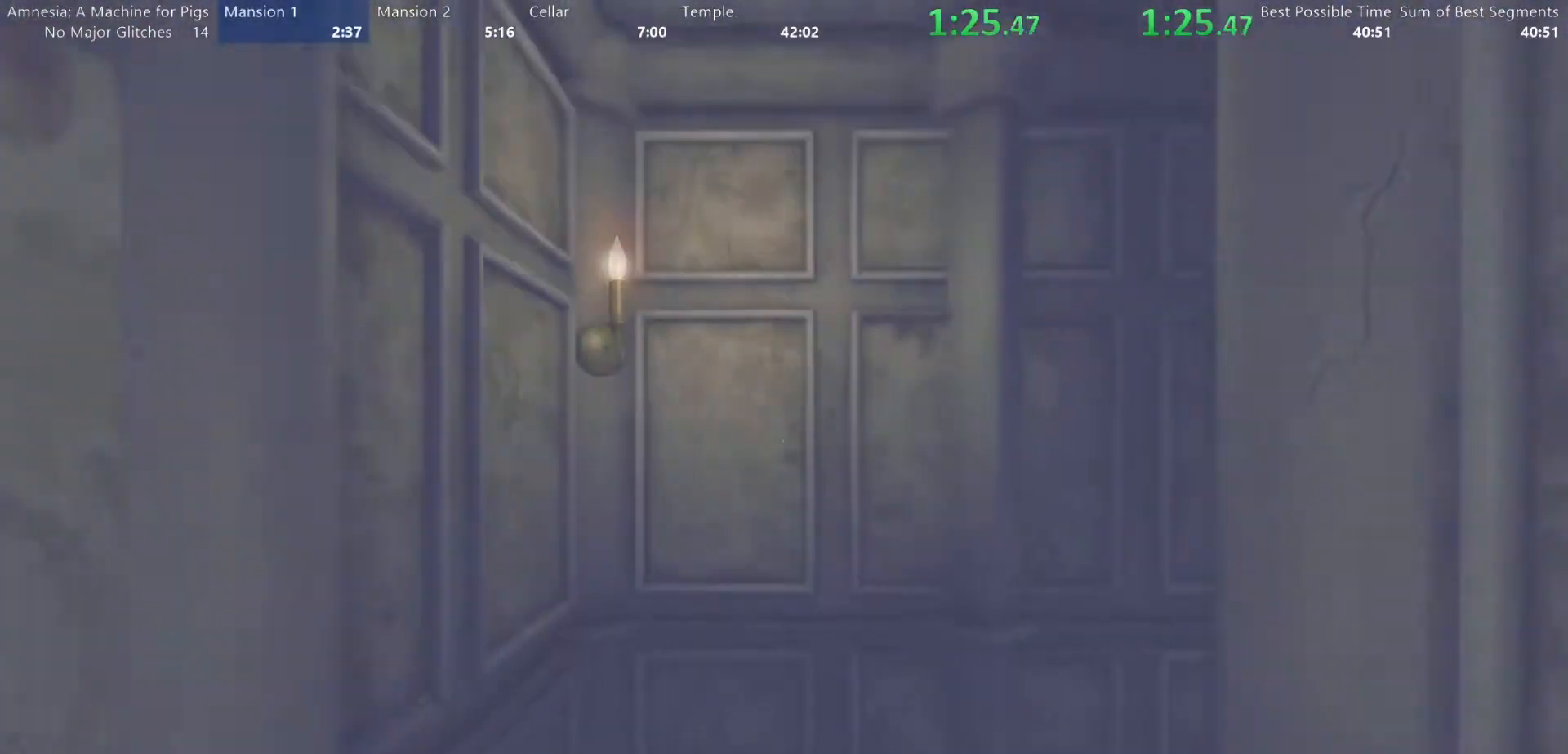
{"keys": ["shift", "w"], "mouse": ["wheel_up"], "events": [[83, "mouse_wheel_down", "up"], [117, "mouse_wheel_up", "down"], [217, "mouse_wheel_up", "up"], [267, "mouse_wheel_down", "down"], [367, "mouse_wheel_down", "up"], [400, "mouse_wheel_up", "down"]]}
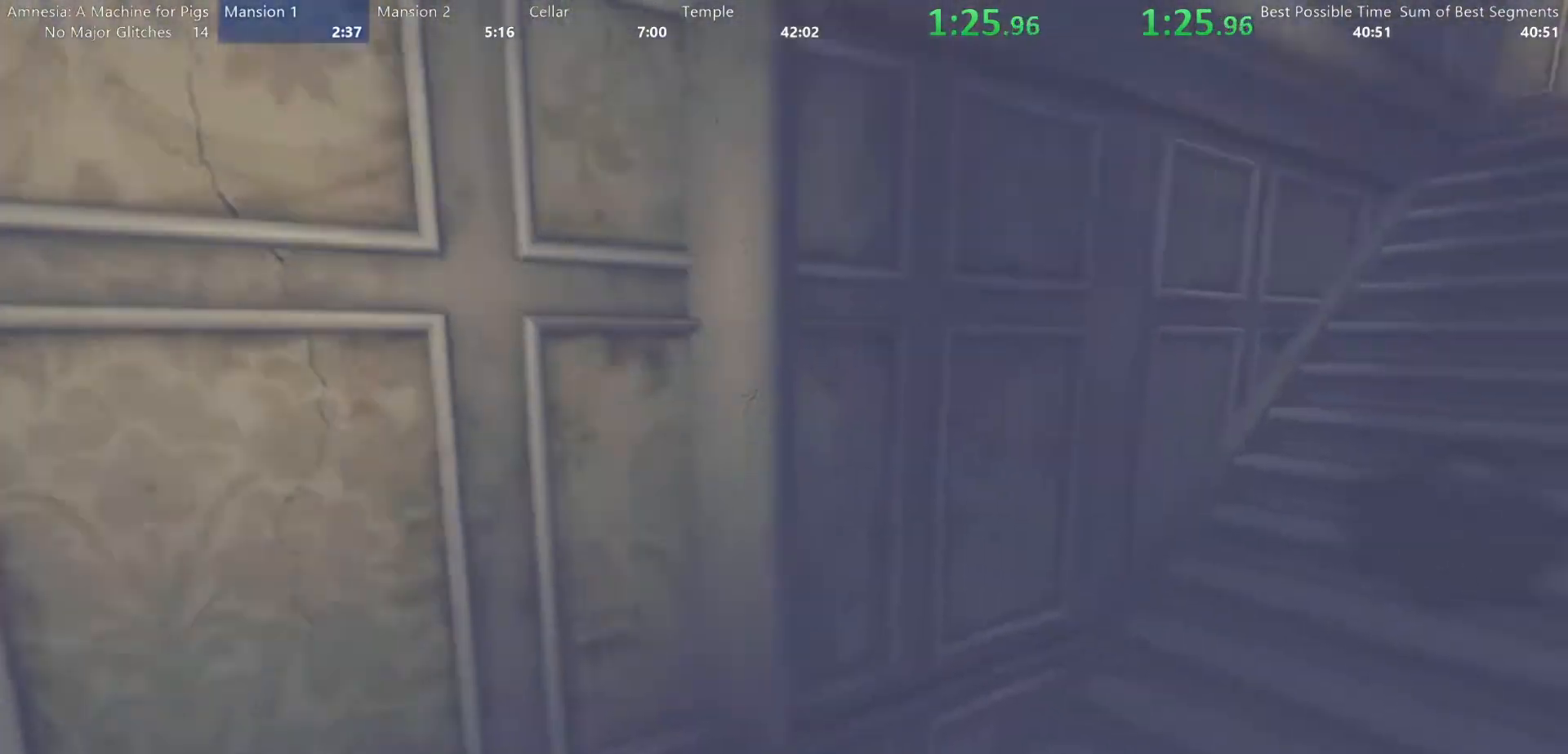
{"keys": ["shift", "w"], "mouse": ["wheel_up"]}
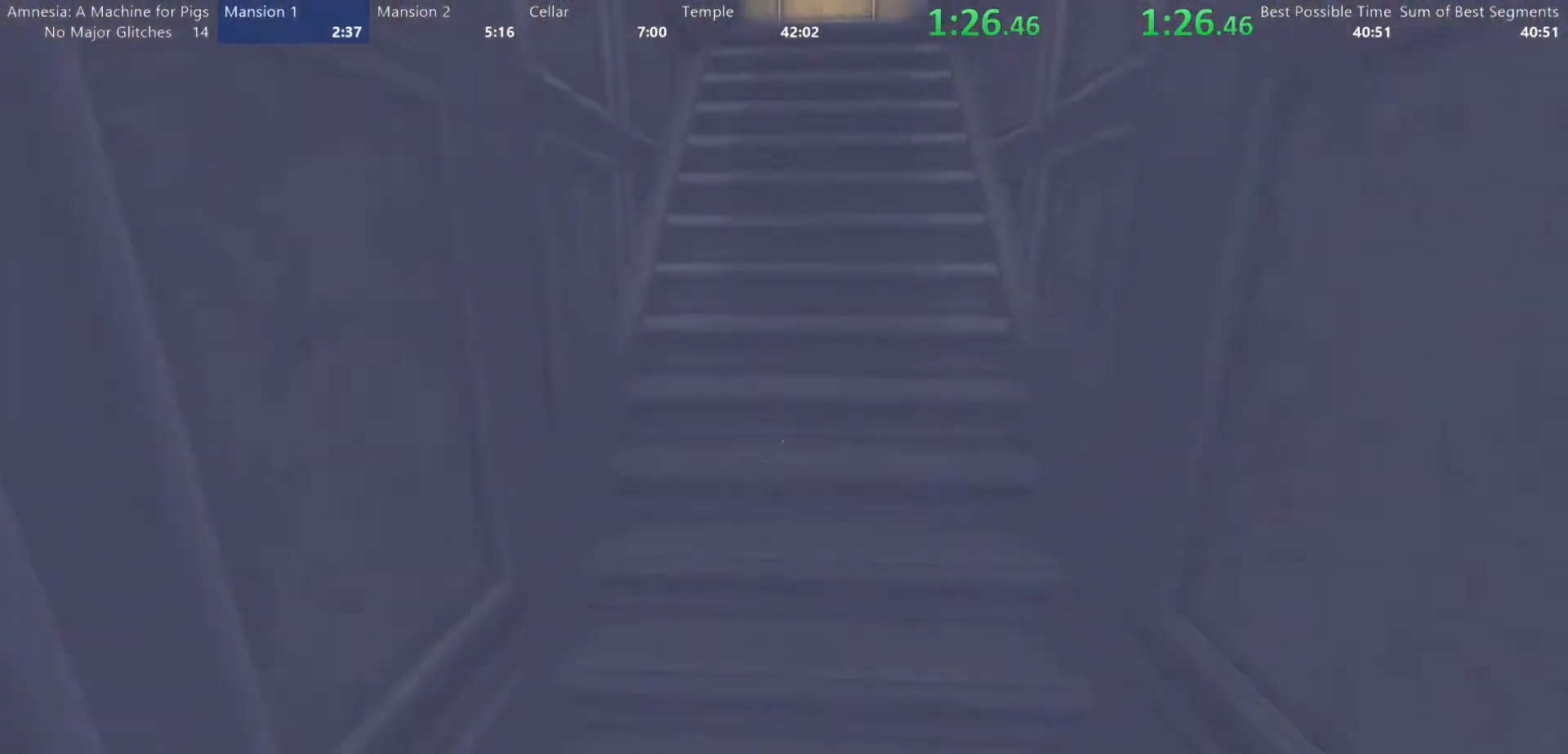
{"keys": ["shift", "w"], "mouse": ["wheel_up"]}
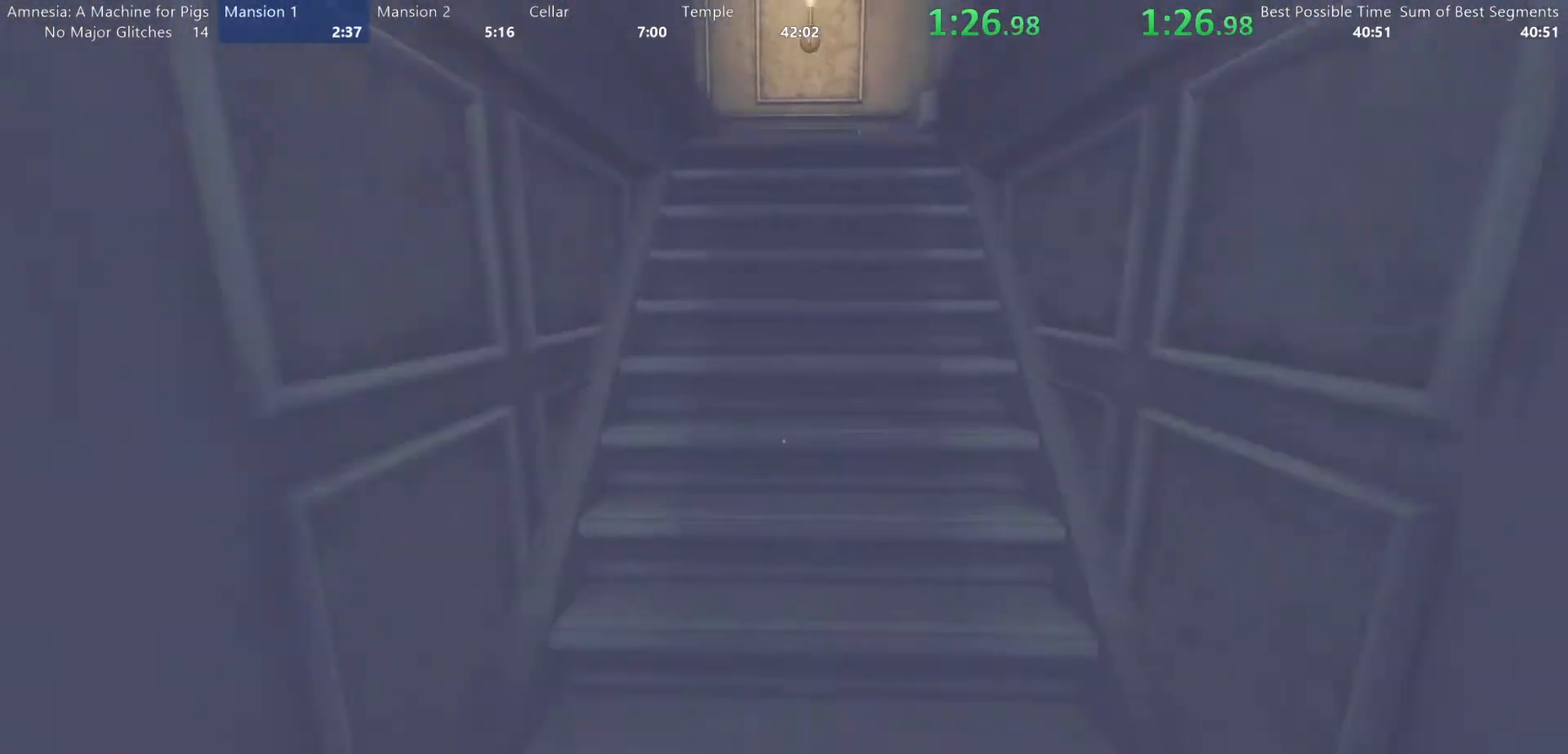
{"keys": ["shift", "w"], "mouse": [], "events": [[33, "mouse_wheel_up", "up"], [117, "mouse_wheel_down", "down"], [217, "mouse_wheel_down", "up"], [267, "mouse_wheel_up", "down"], [317, "mouse_wheel_up", "up"], [400, "mouse_wheel_down", "down"], [500, "mouse_wheel_down", "up"]]}
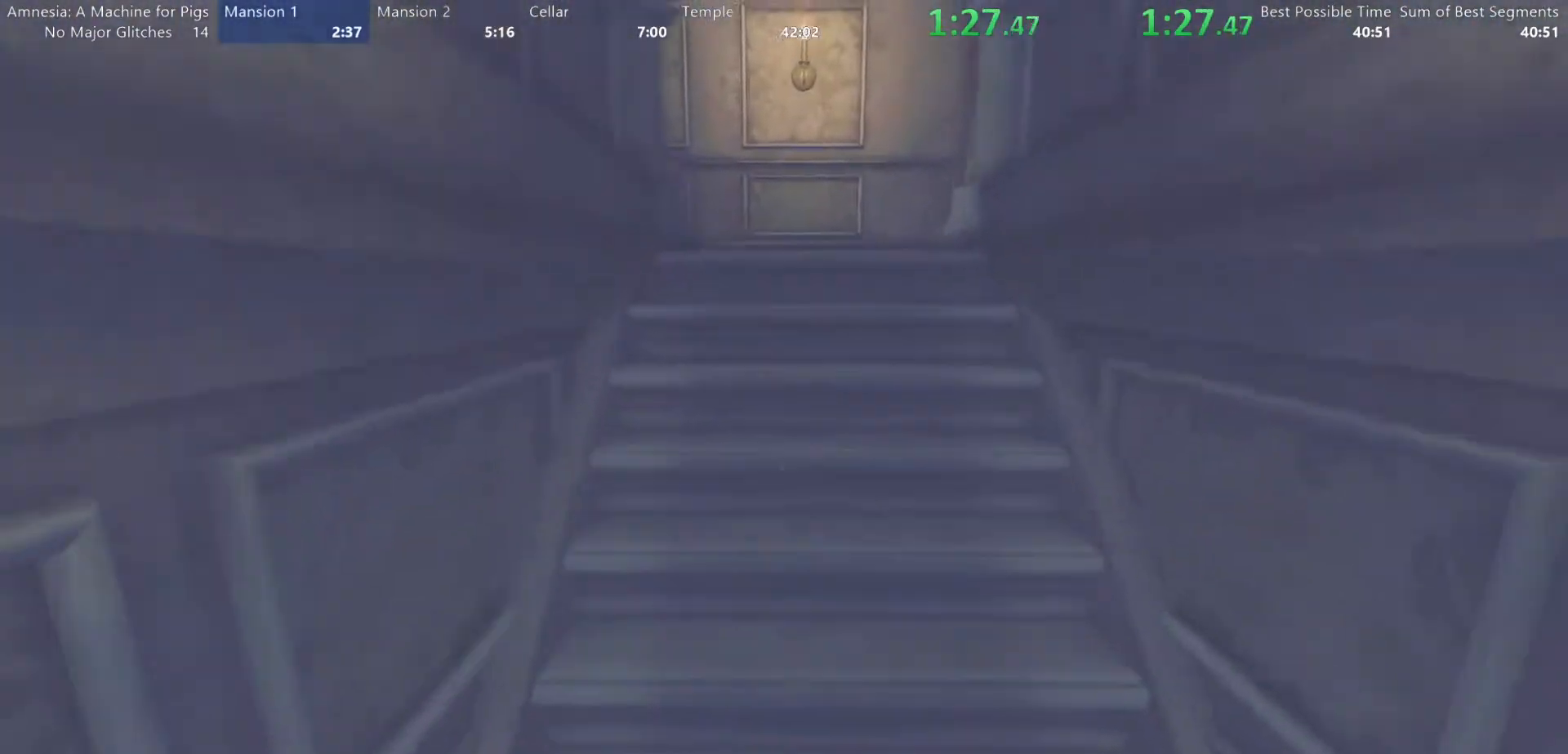
{"keys": ["shift", "w"], "mouse": []}
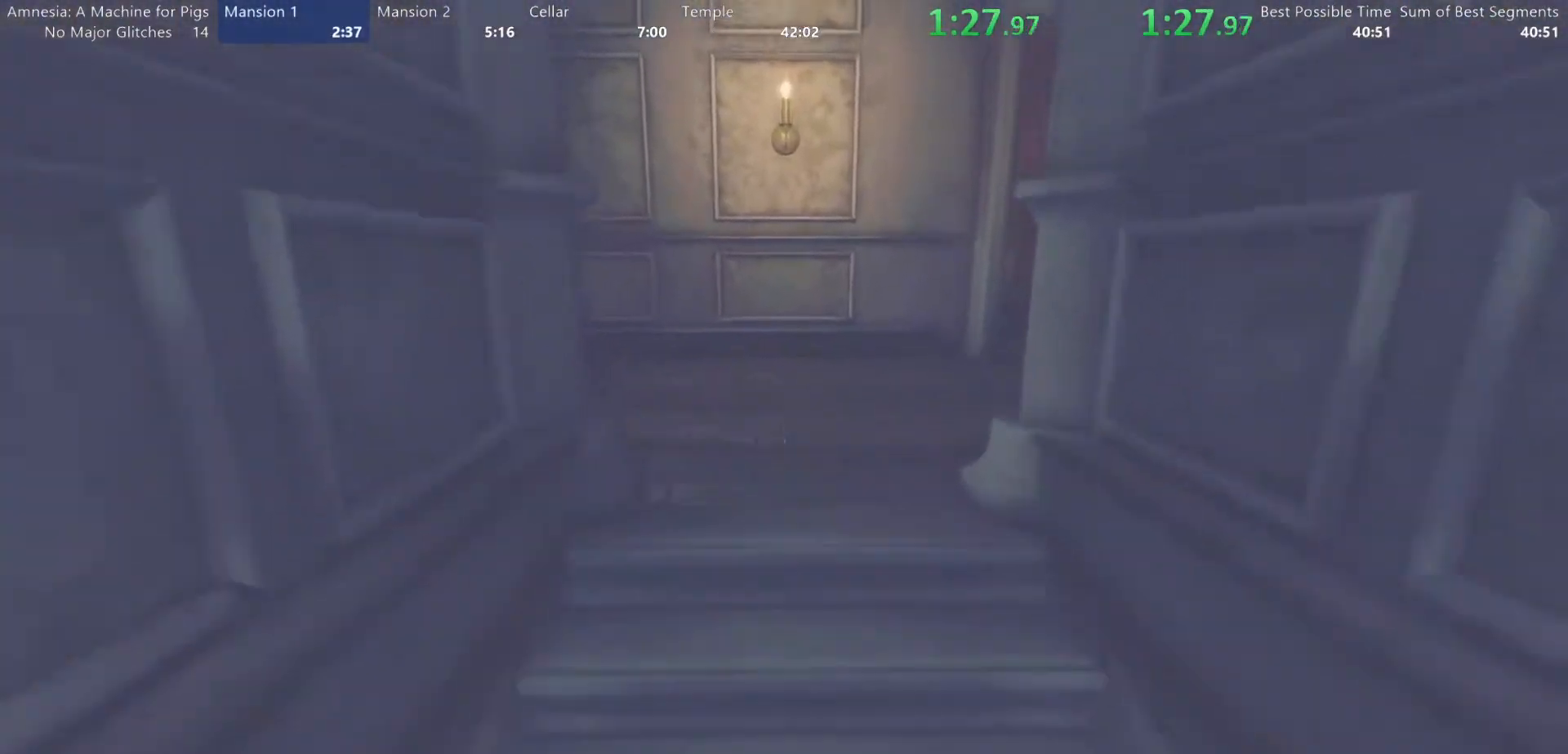
{"keys": ["shift", "w"], "mouse": [], "events": [[17, "mouse_wheel_down", "down"], [117, "mouse_wheel_down", "up"], [150, "mouse_wheel_up", "down"], [200, "mouse_wheel_up", "up"], [300, "mouse_wheel_down", "down"], [383, "mouse_wheel_down", "up"], [433, "mouse_wheel_up", "down"], [483, "mouse_wheel_up", "up"]]}
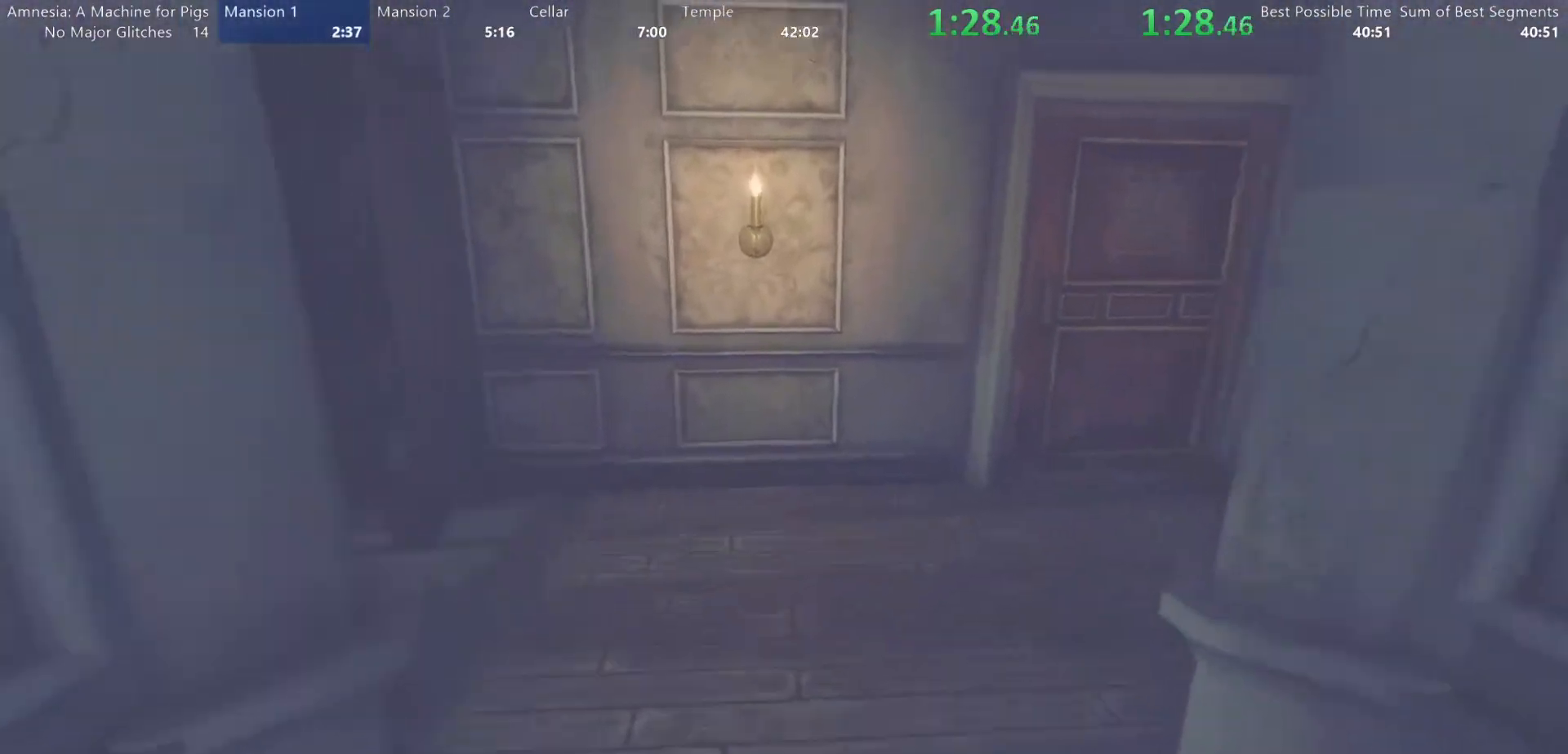
{"keys": ["shift", "w"], "mouse": [], "events": [[83, "mouse_wheel_down", "down"], [133, "mouse_wheel_down", "up"], [217, "mouse_wheel_up", "down"], [317, "mouse_wheel_up", "up"], [400, "mouse_wheel_down", "down"], [500, "mouse_wheel_down", "up"]]}
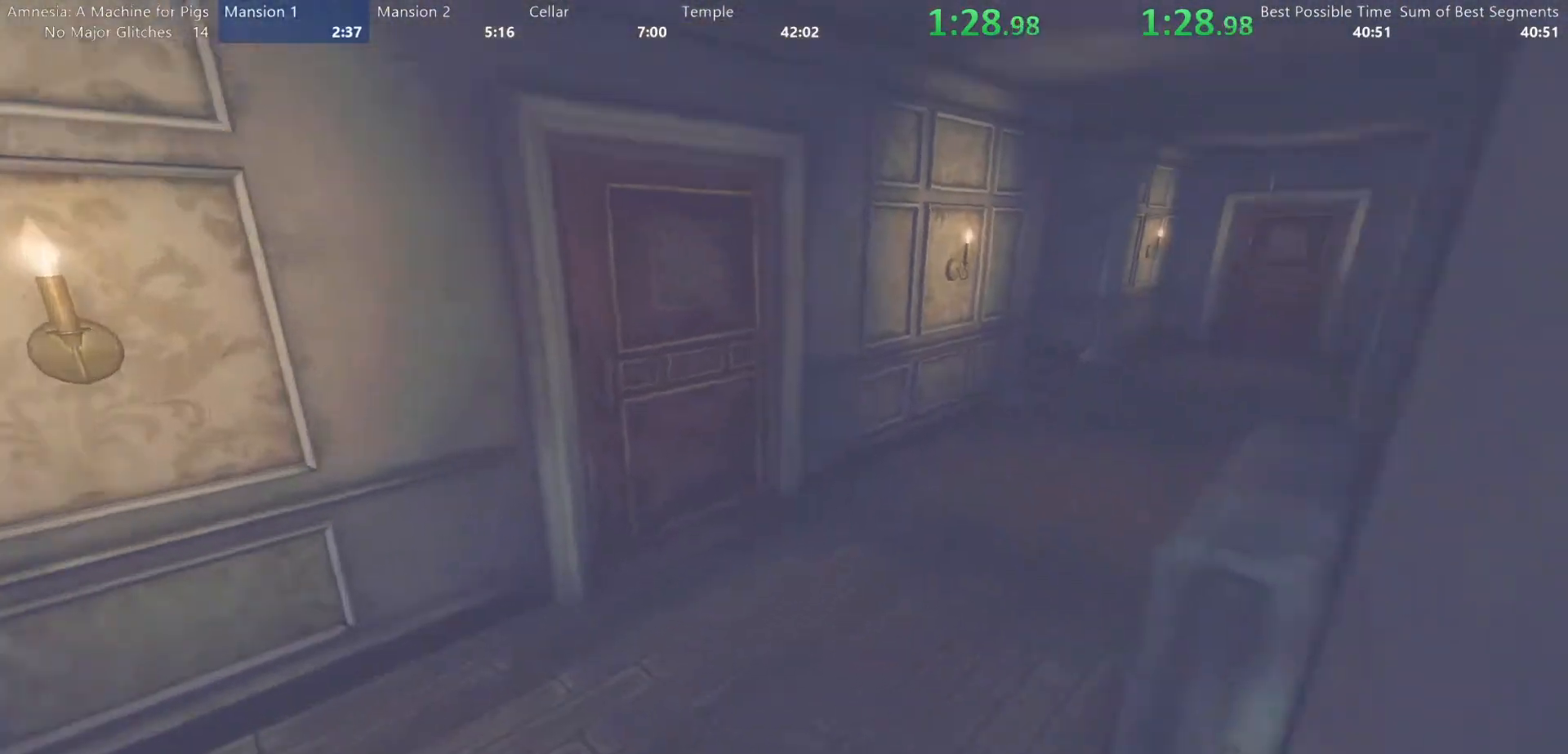
{"keys": ["shift", "w"], "mouse": []}
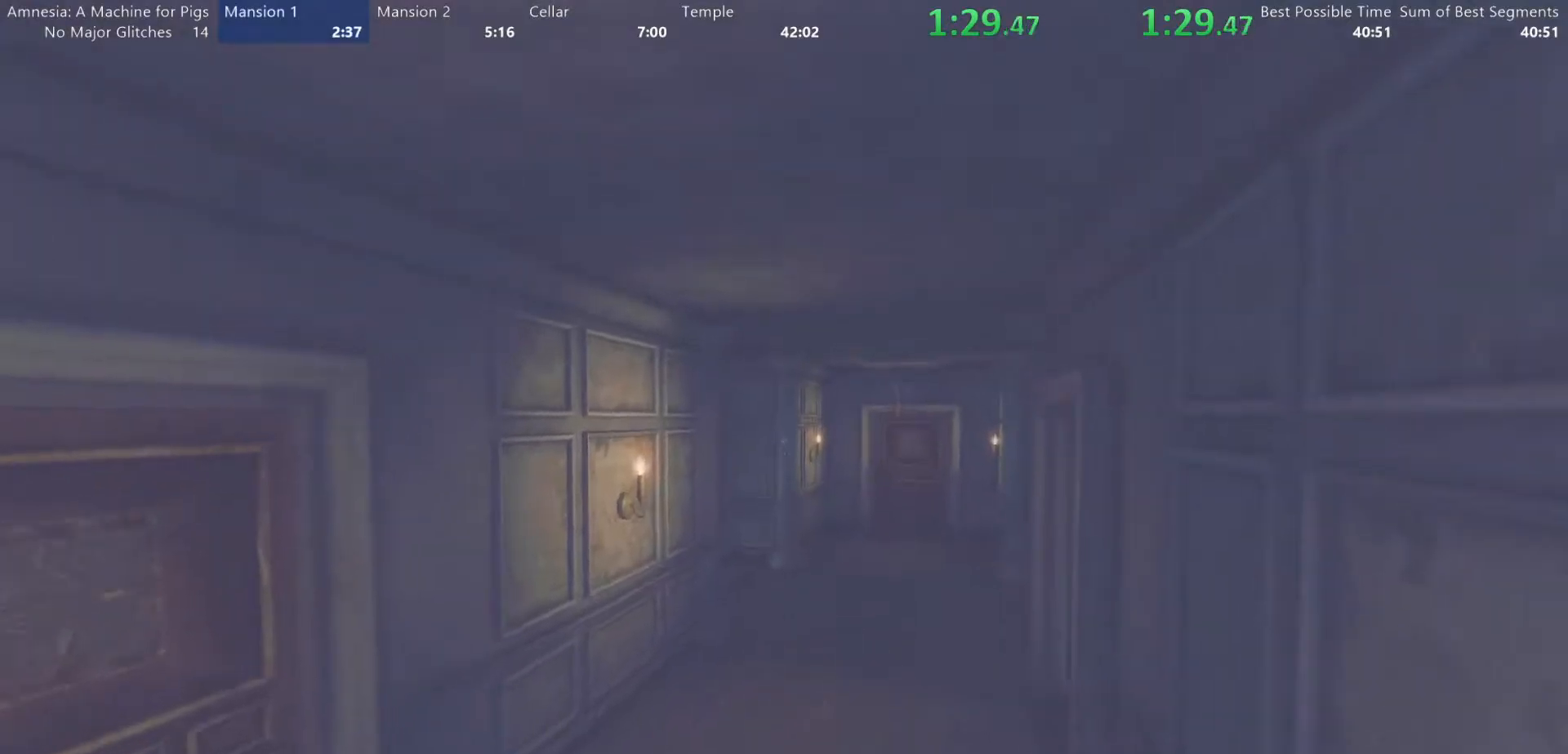
{"keys": ["shift", "w"], "mouse": ["wheel_down"], "events": [[383, "mouse_wheel_down", "down"]]}
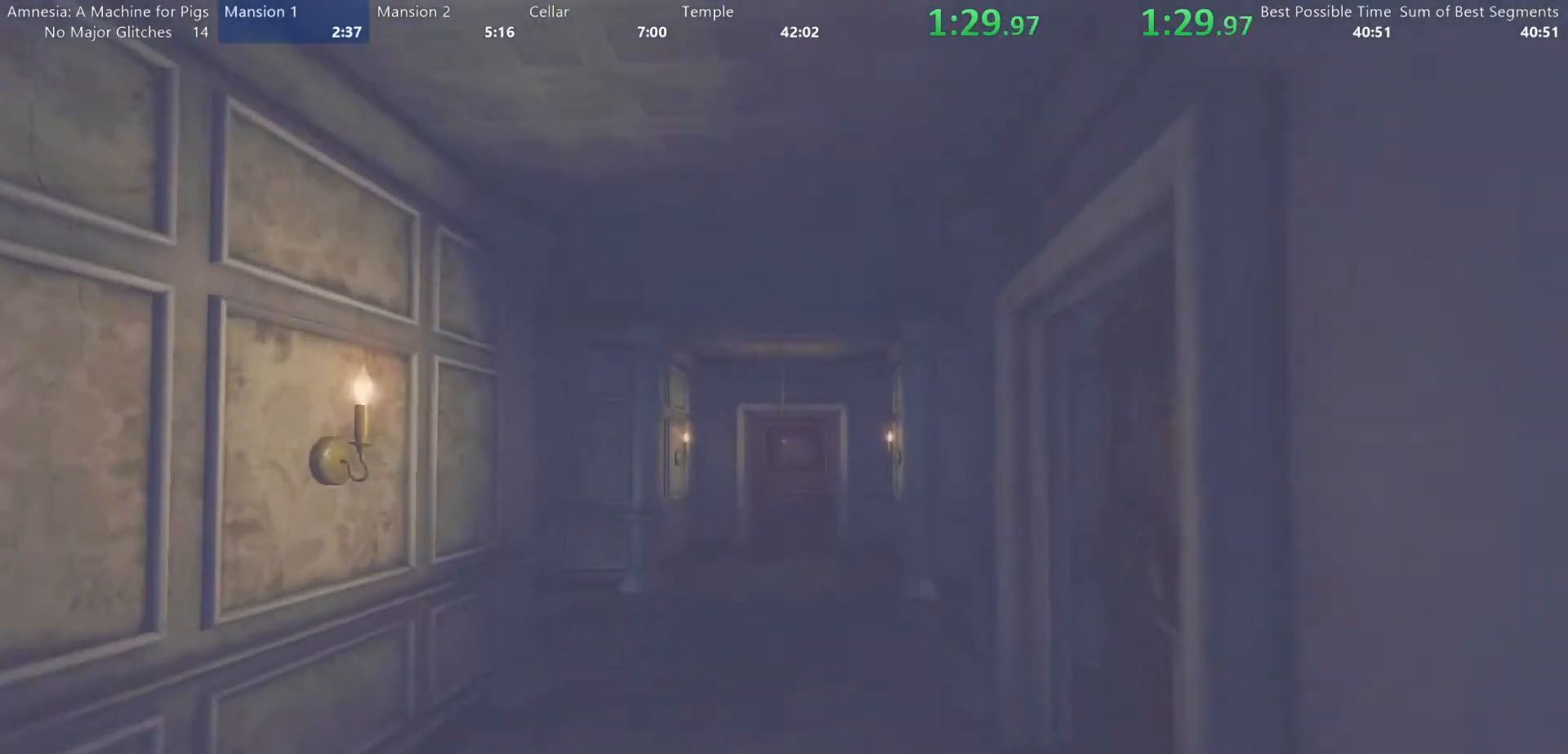
{"keys": ["shift", "w"], "mouse": [], "events": [[33, "mouse_wheel_down", "up"]]}
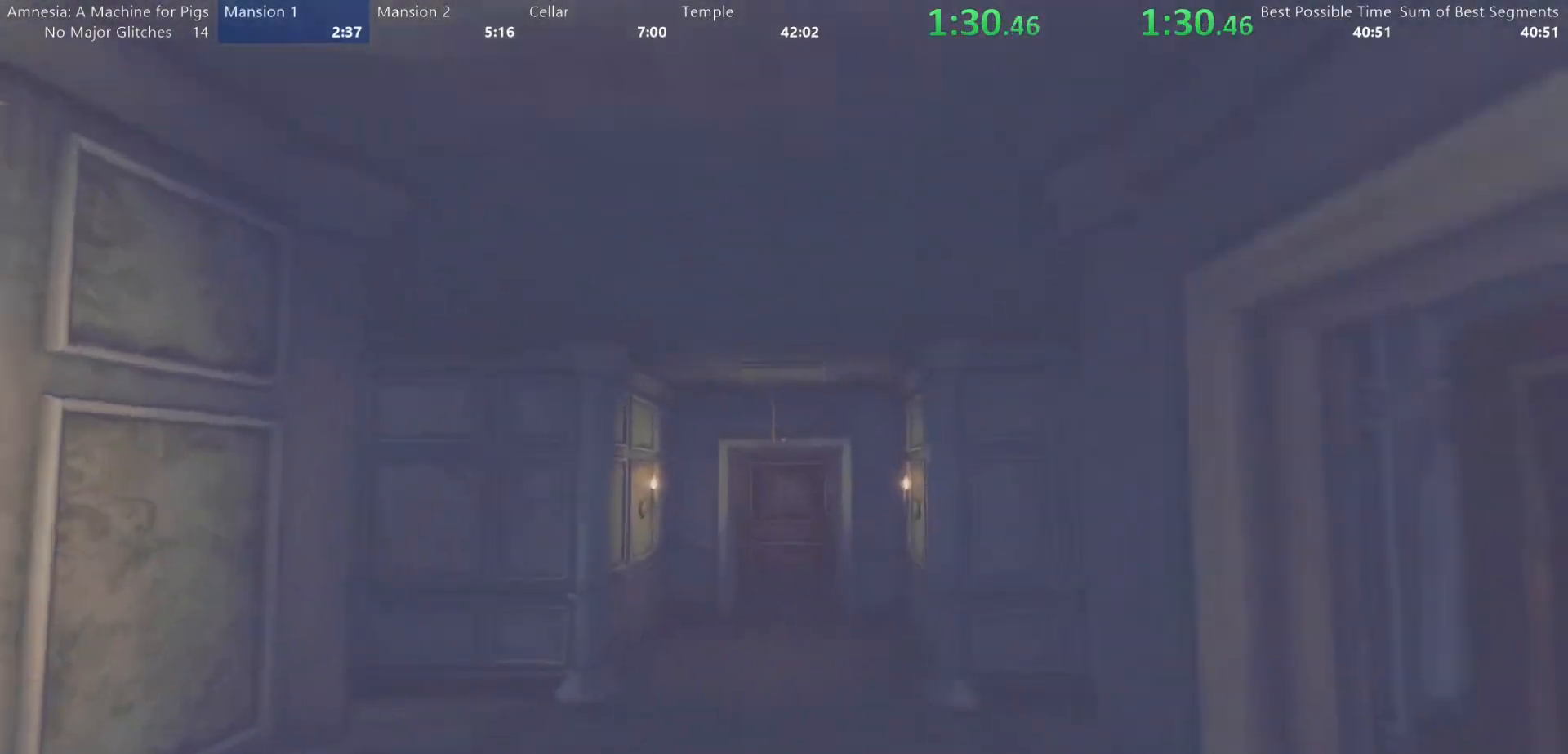
{"keys": ["shift", "w"], "mouse": [], "events": []}
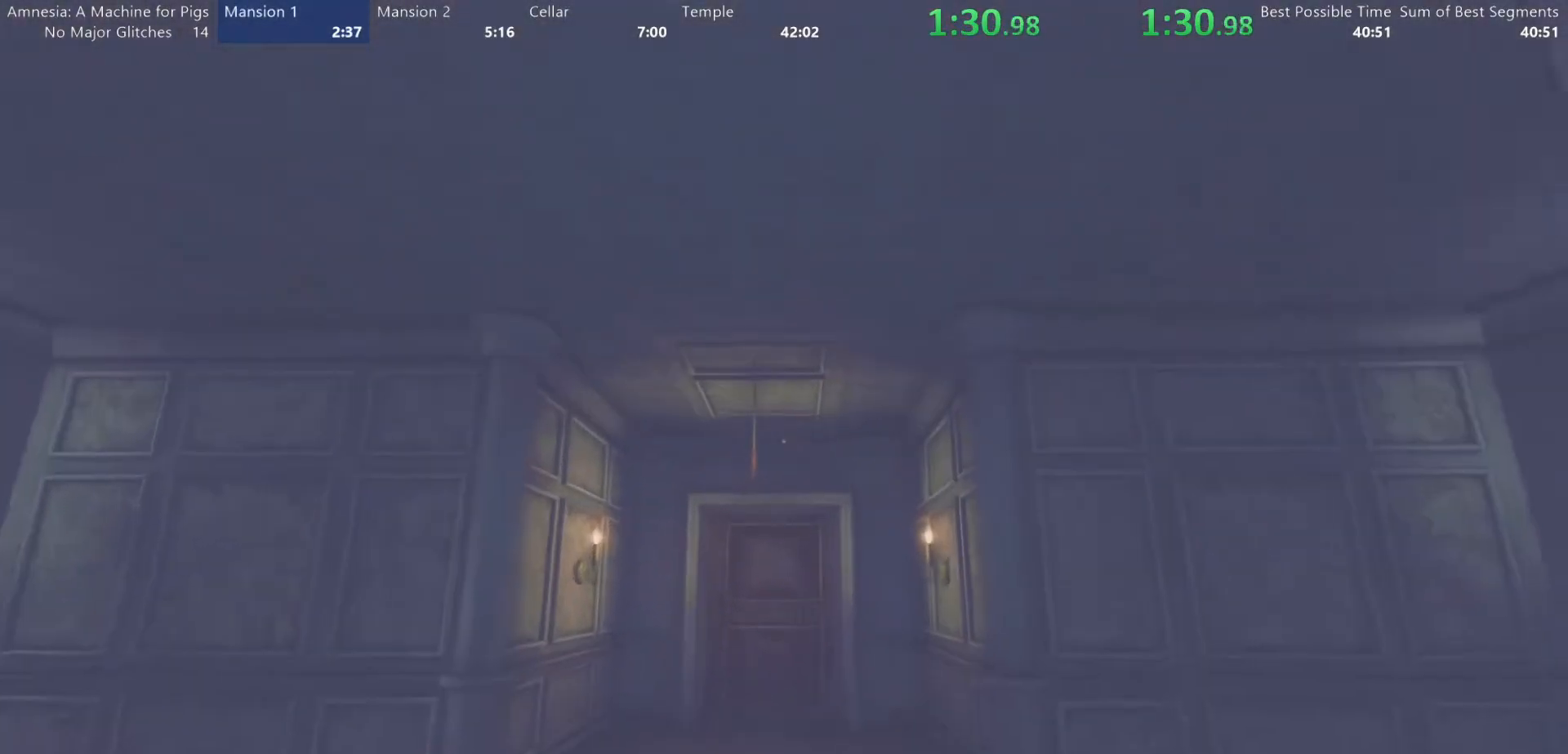
{"keys": ["shift", "w"], "mouse": [], "events": []}
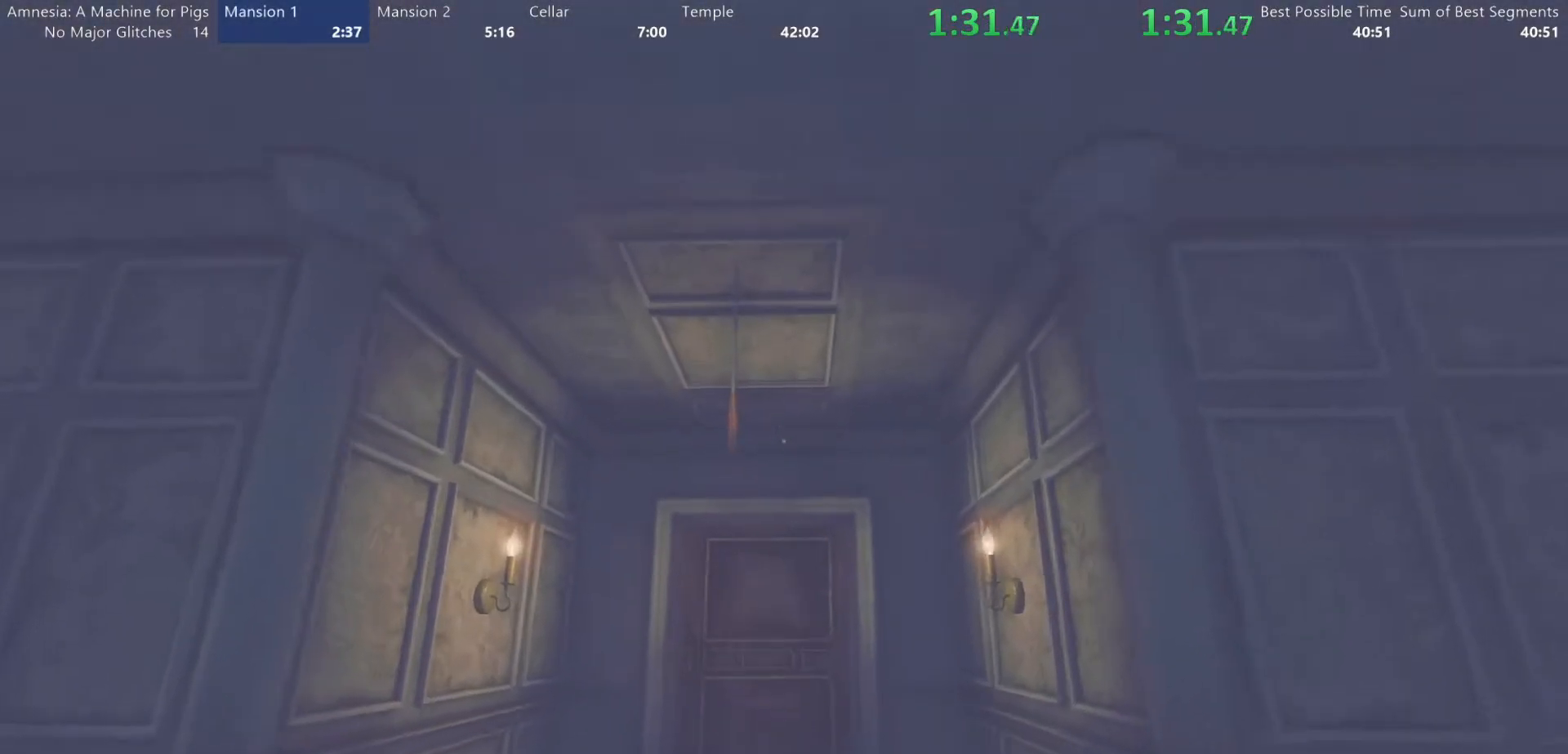
{"keys": ["s", "shift"], "mouse": ["left"], "events": [[133, "mouse_wheel_down", "down"], [267, "mouse_wheel_down", "up"], [350, "w", "up"], [450, "mouse_left", "down"], [450, "s", "down"]]}
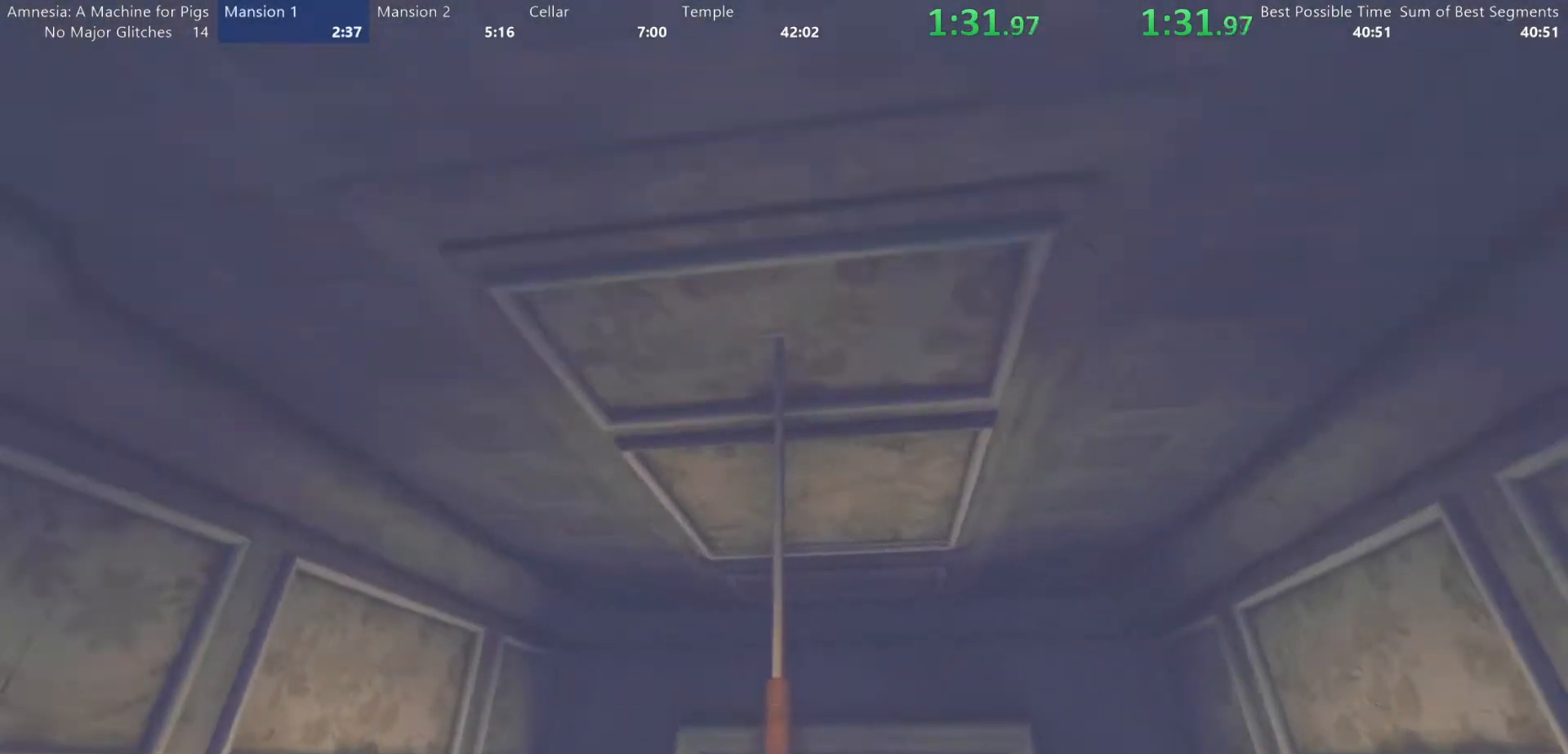
{"keys": ["s", "shift"], "mouse": ["left"], "events": []}
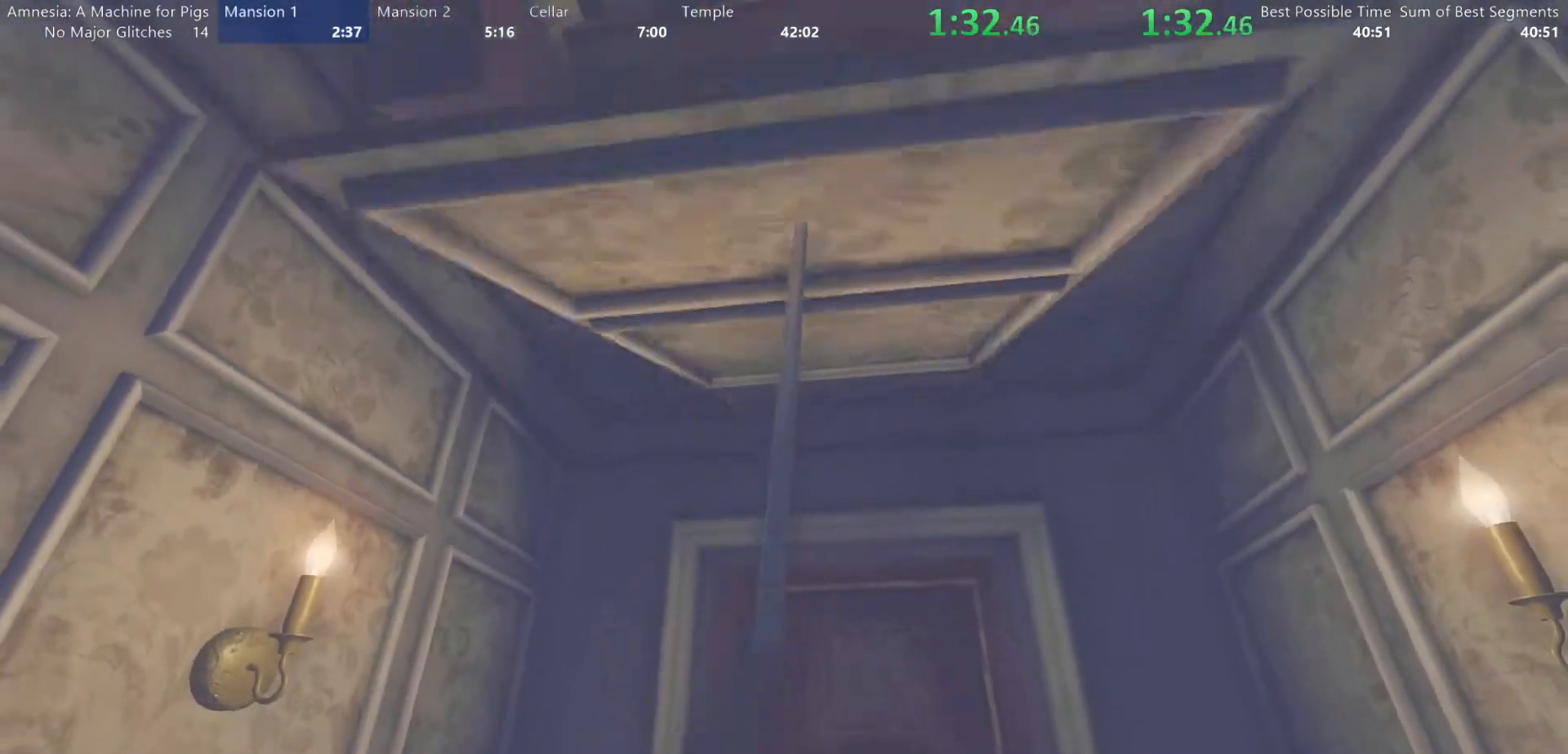
{"keys": ["shift"], "mouse": [], "events": [[150, "mouse_left", "up"], [483, "s", "up"]]}
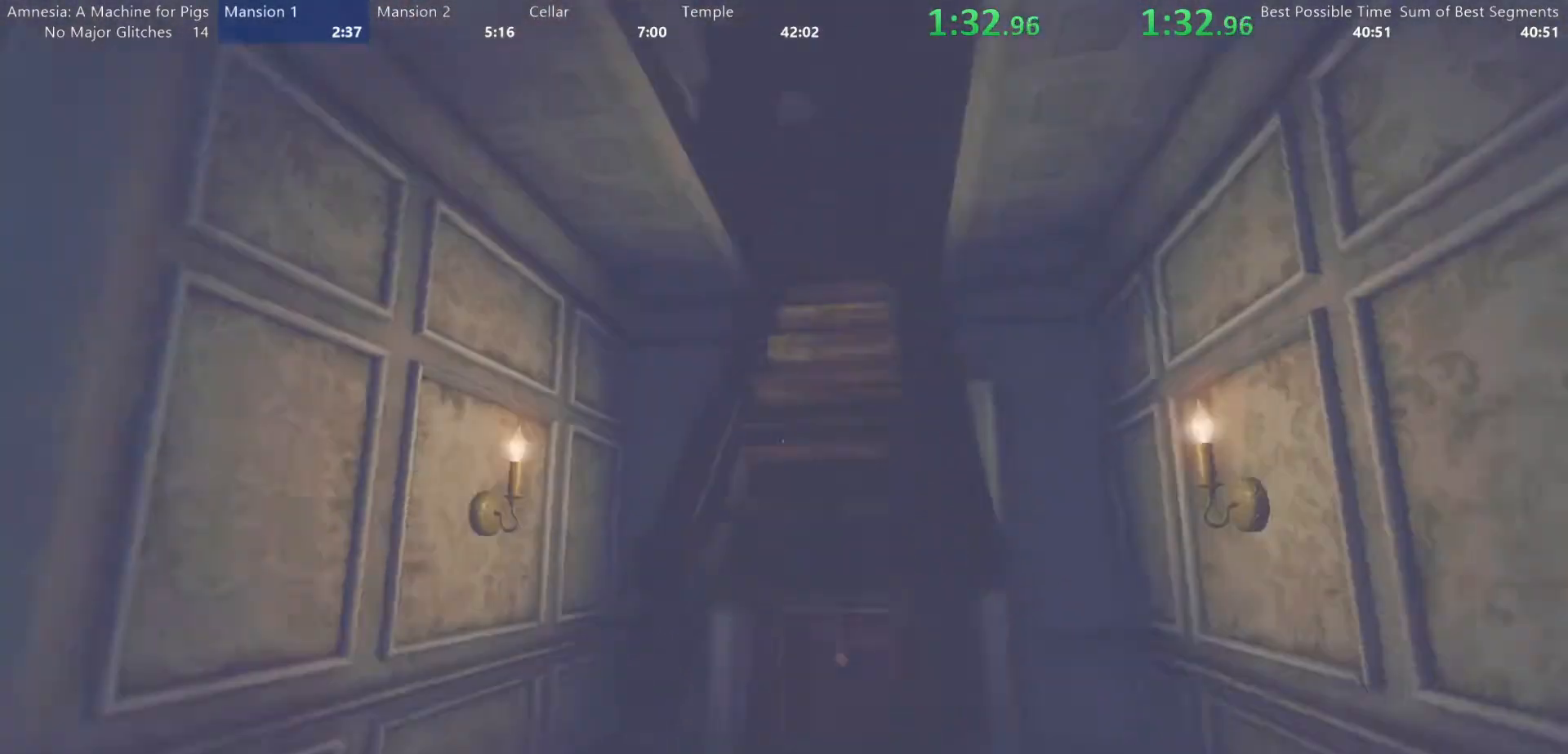
{"keys": ["shift", "w"], "mouse": [], "events": [[267, "w", "down"]]}